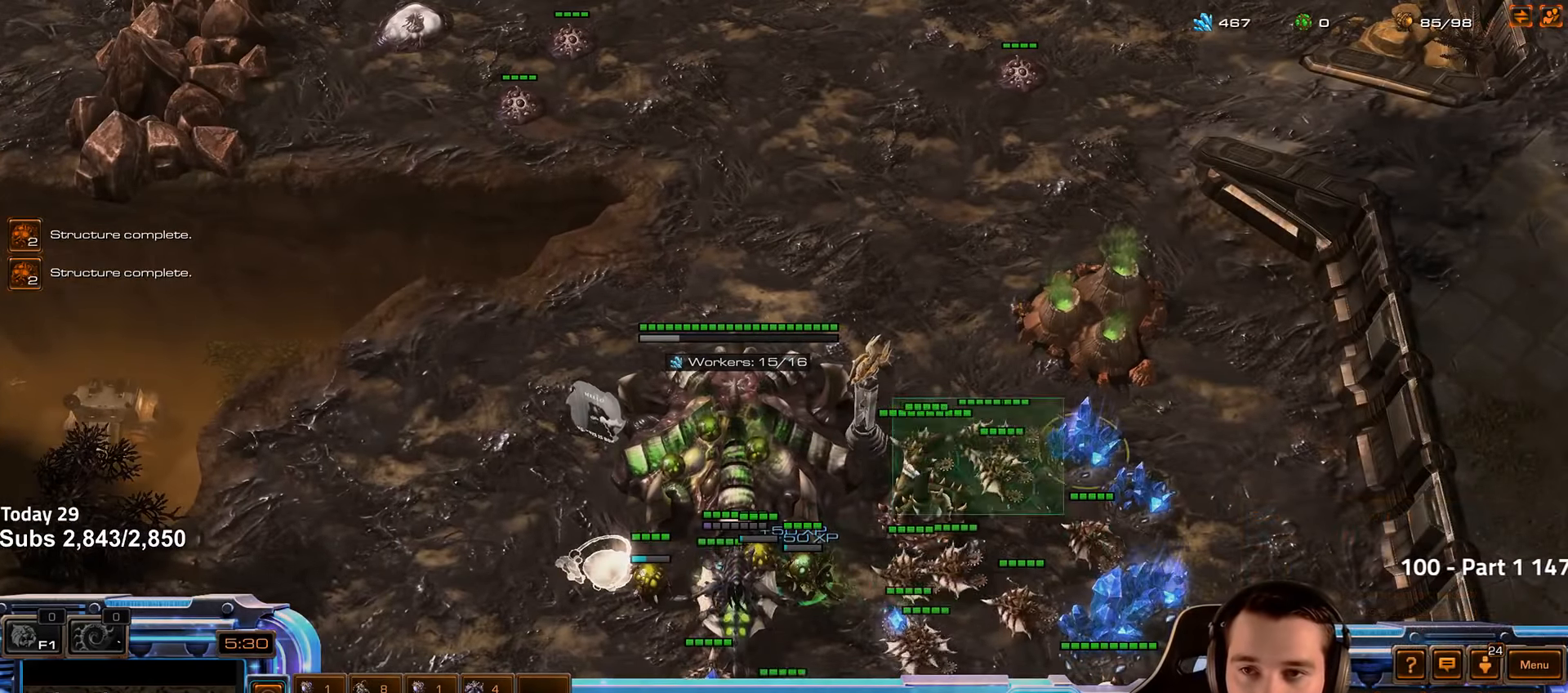
Gameplay with keyboard; each line is a JSON object with the keys held at the frame after it. "events" lists presses ("down") and releases ("up") of "1", "2", "3", "4", "5", "6", "a", "alt", "b", "c", "caps_lock", "ctrl", "d", "e", "escape", "f", "f1", "f2", "f3", "f4", "f5", "f6", "g", "q", "r", "s", "shift", "space", "super", "t", "tab", "tilde", "v", "w", "x" and "z" between this image and that frame as [ms after this image, input, new state], when the widget could be followed in between. No other keys are recorded. Mouse input is not recorded.
{"keys": [], "events": []}
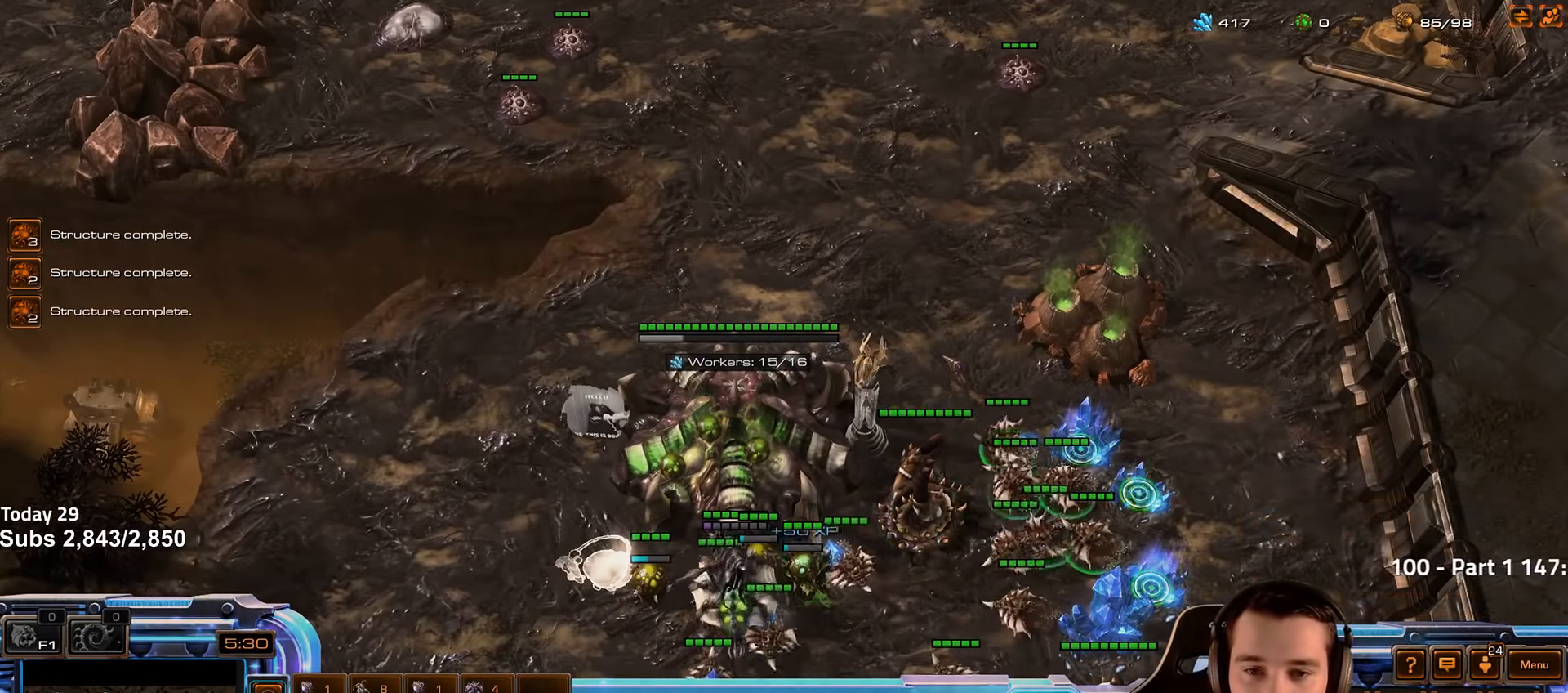
{"keys": ["f2"], "events": [[466, "f2", "down"]]}
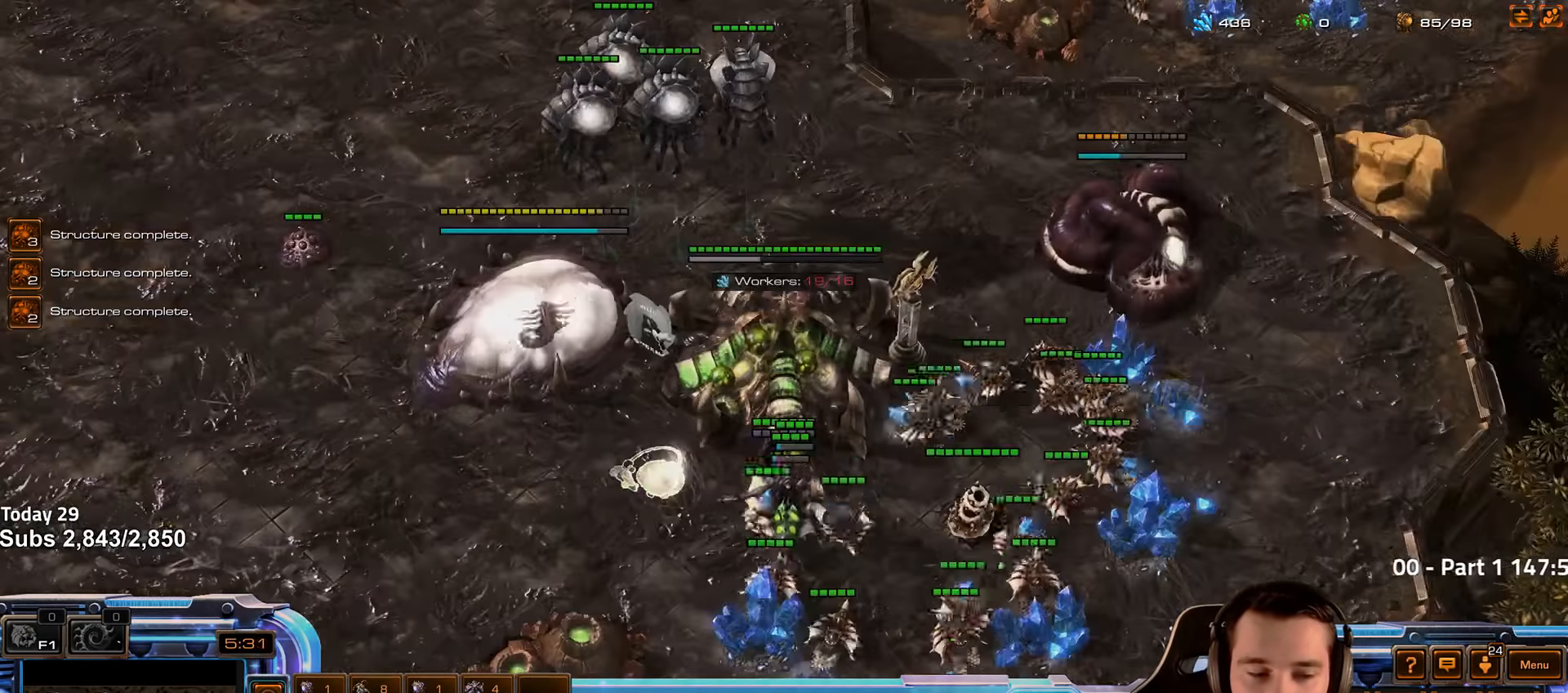
{"keys": ["shift"], "events": [[33, "f2", "up"], [150, "4", "down"], [200, "4", "up"], [500, "shift", "down"]]}
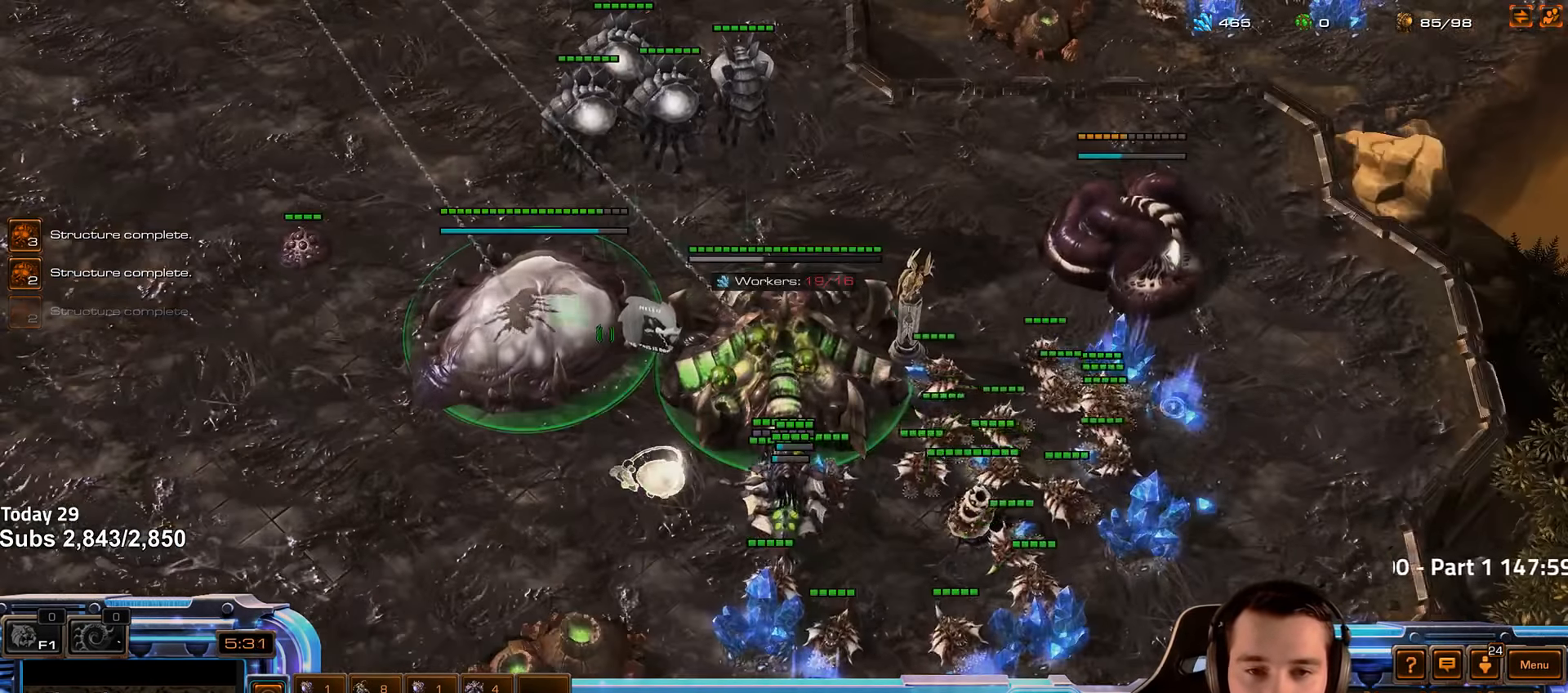
{"keys": [], "events": [[33, "4", "down"], [100, "4", "up"], [100, "shift", "up"], [150, "4", "down"], [216, "4", "up"]]}
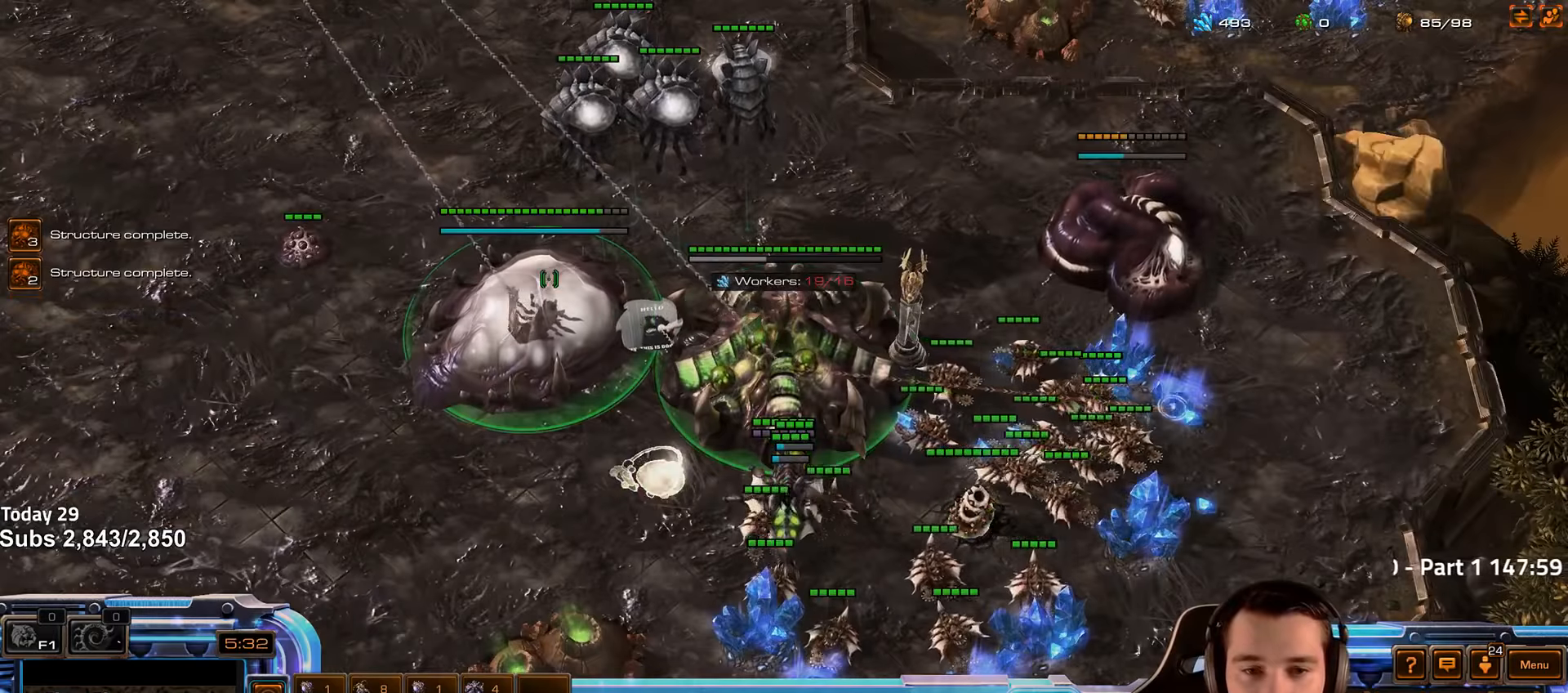
{"keys": ["g"], "events": [[300, "g", "down"], [366, "g", "up"], [466, "g", "down"]]}
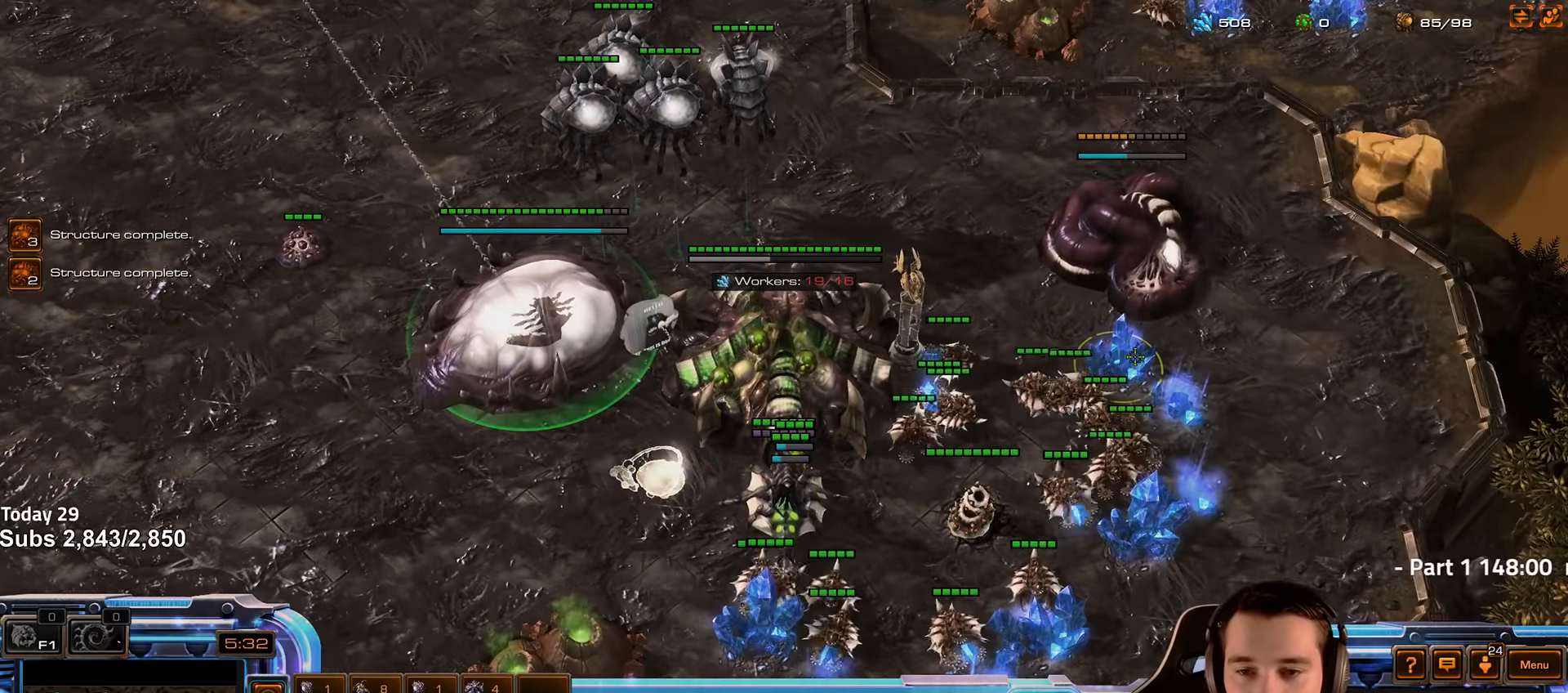
{"keys": [], "events": [[50, "g", "up"], [200, "4", "down"], [250, "4", "up"]]}
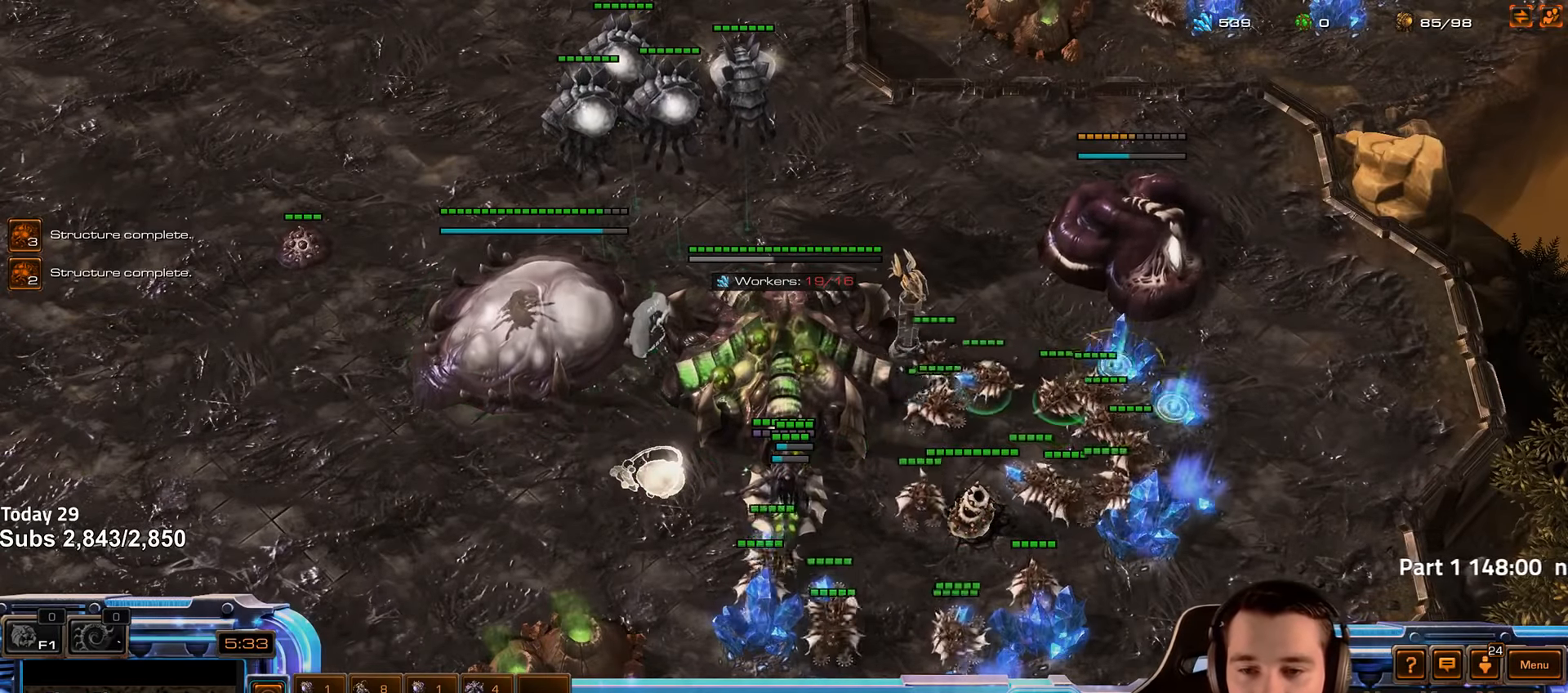
{"keys": ["shift"], "events": [[500, "shift", "down"]]}
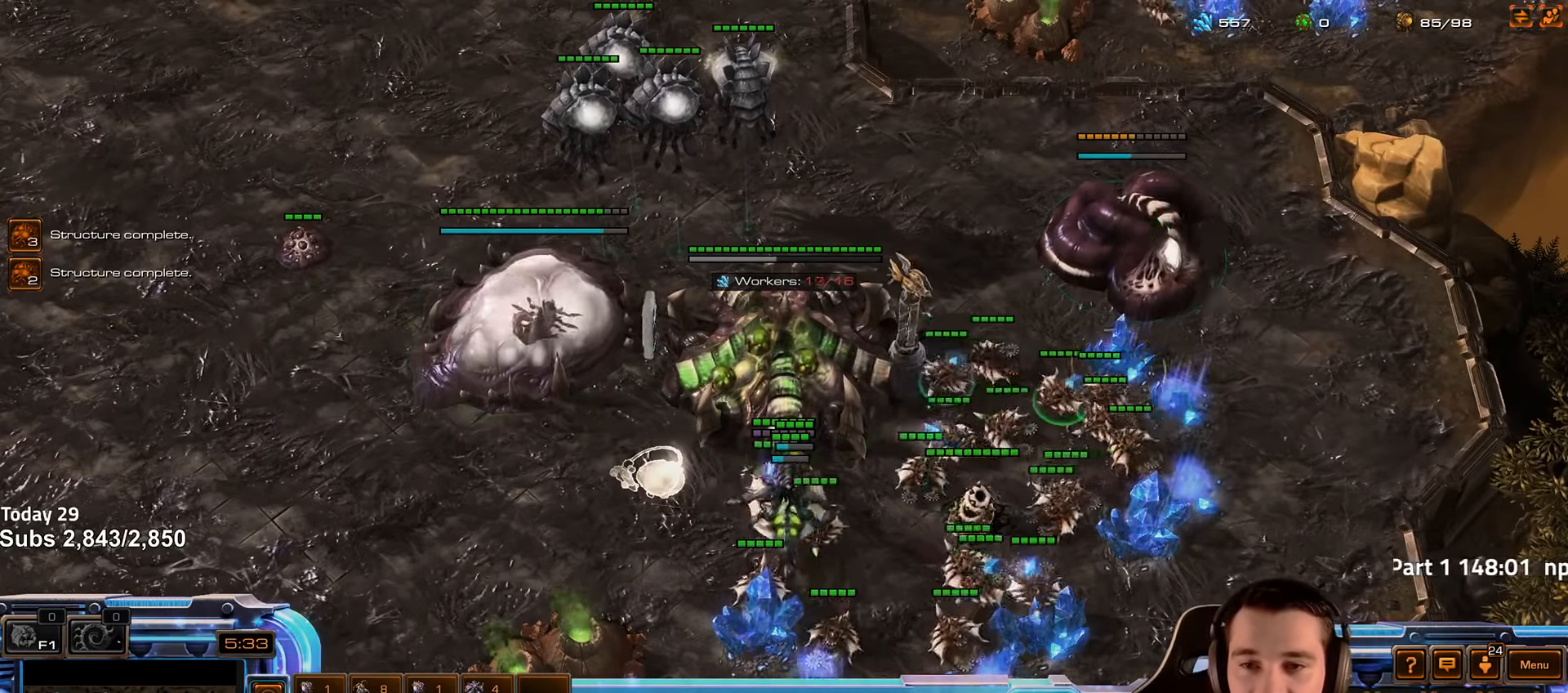
{"keys": [], "events": [[83, "shift", "up"], [183, "4", "down"], [266, "4", "up"], [400, "shift", "down"], [483, "shift", "up"]]}
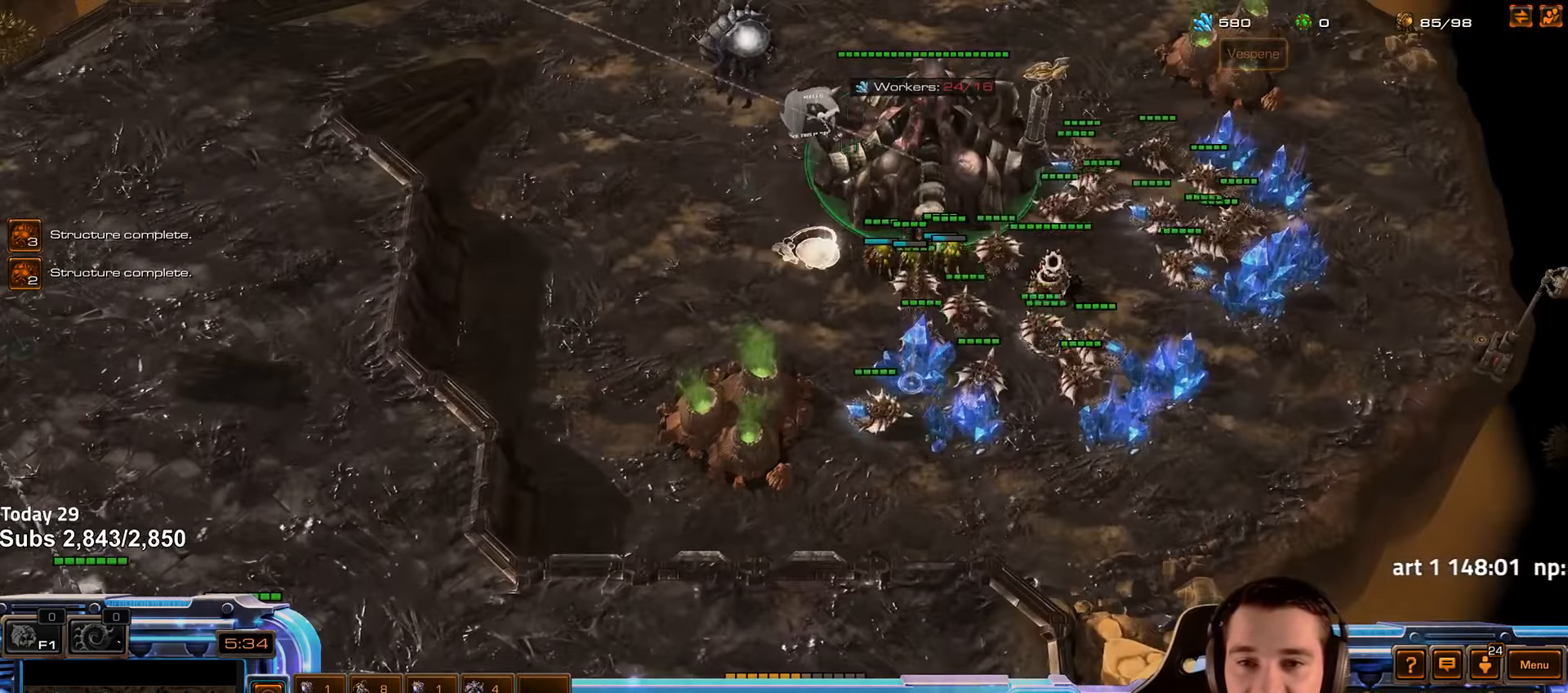
{"keys": [], "events": []}
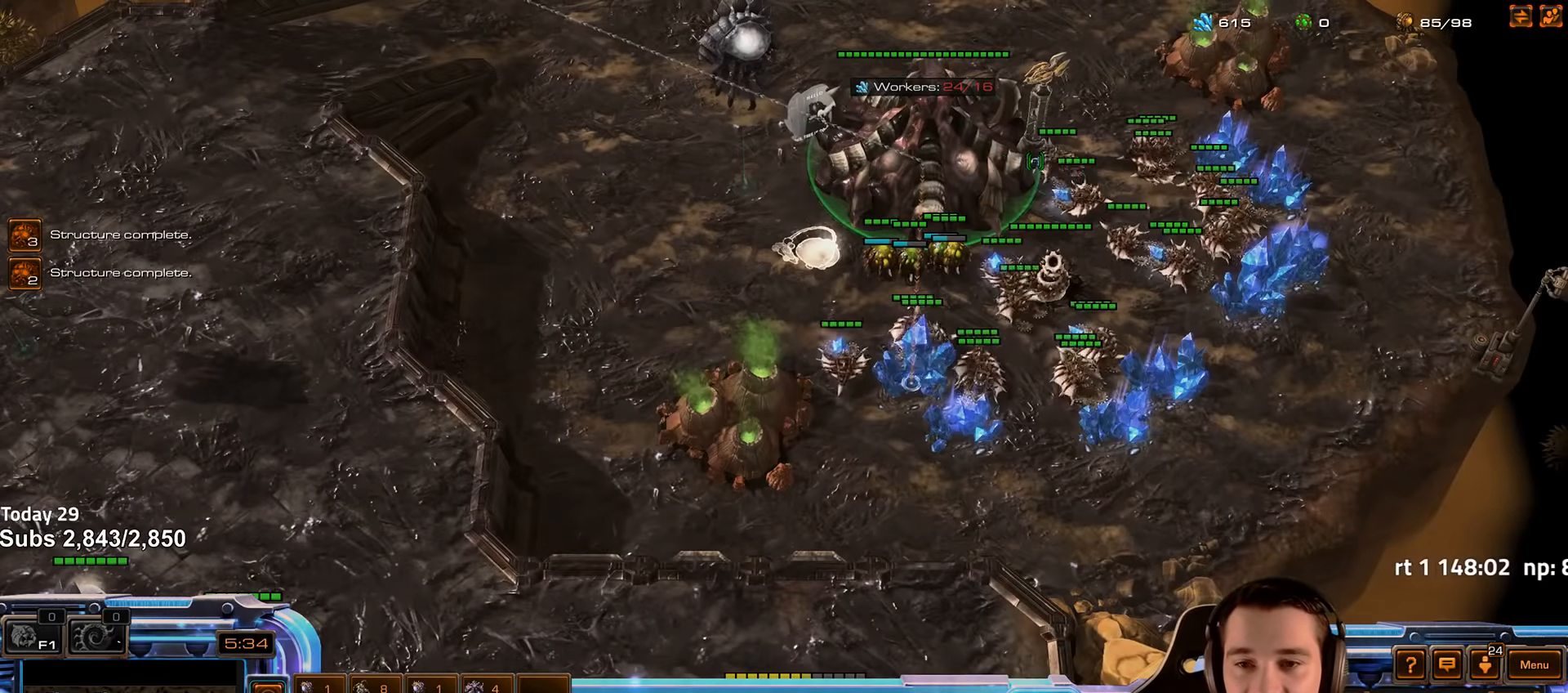
{"keys": [], "events": []}
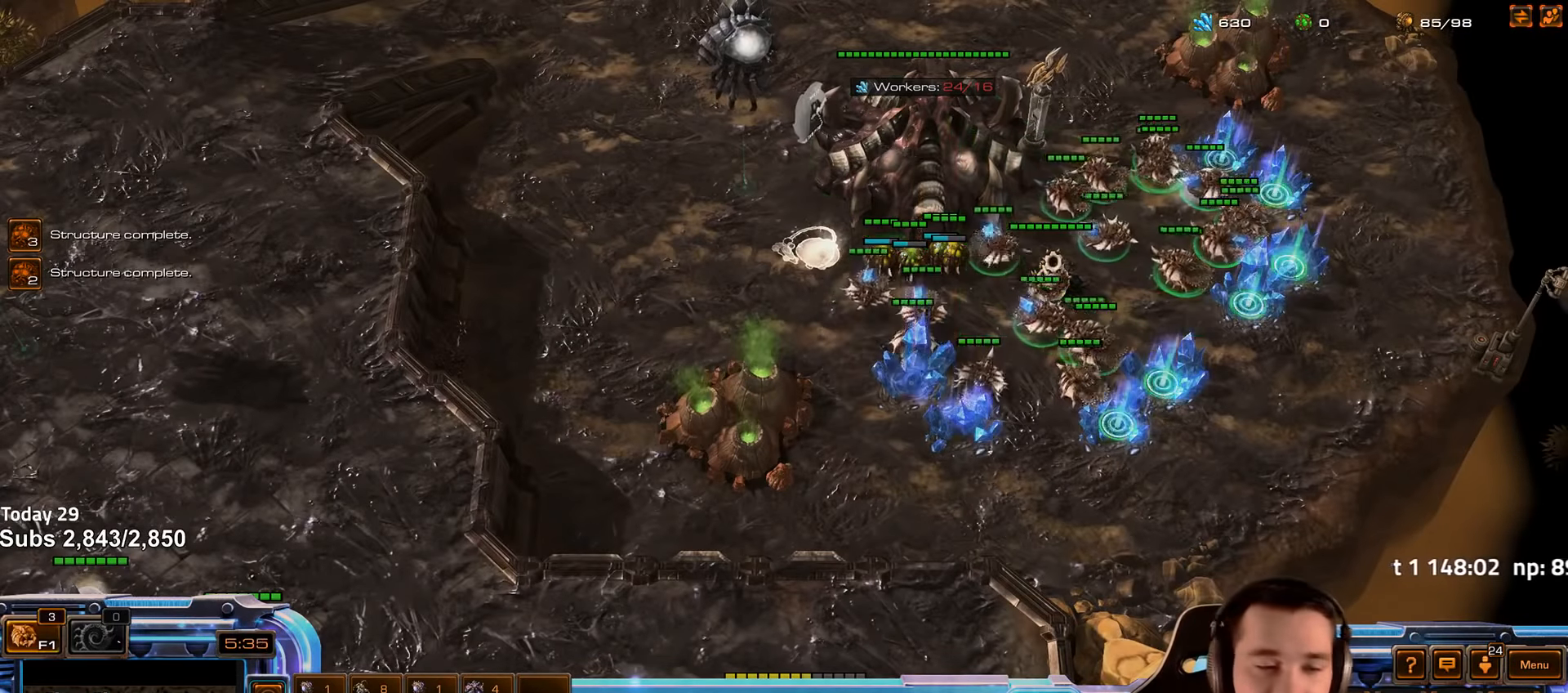
{"keys": ["b"], "events": [[483, "b", "down"]]}
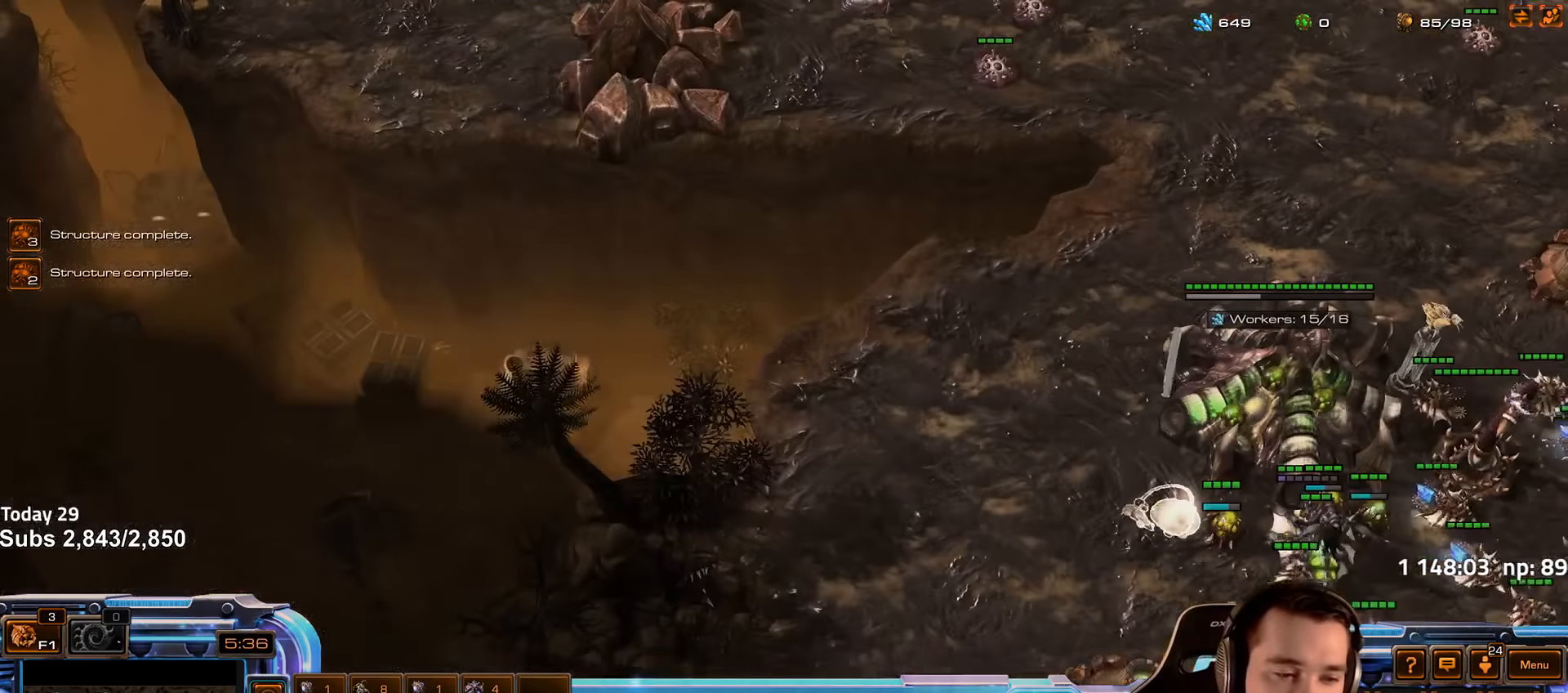
{"keys": ["shift"], "events": [[66, "b", "up"], [283, "shift", "down"], [350, "c", "down"], [433, "c", "up"]]}
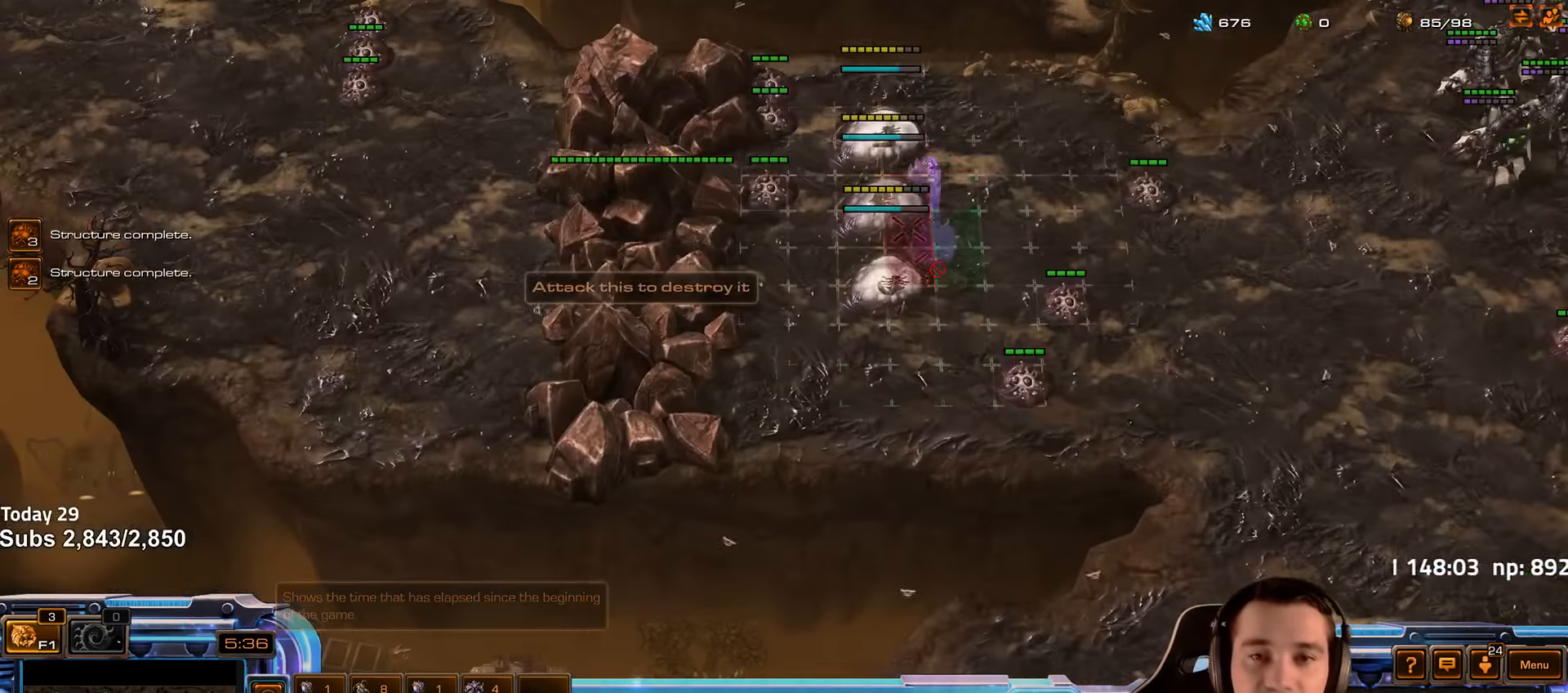
{"keys": ["shift"], "events": [[50, "c", "down"], [133, "c", "up"]]}
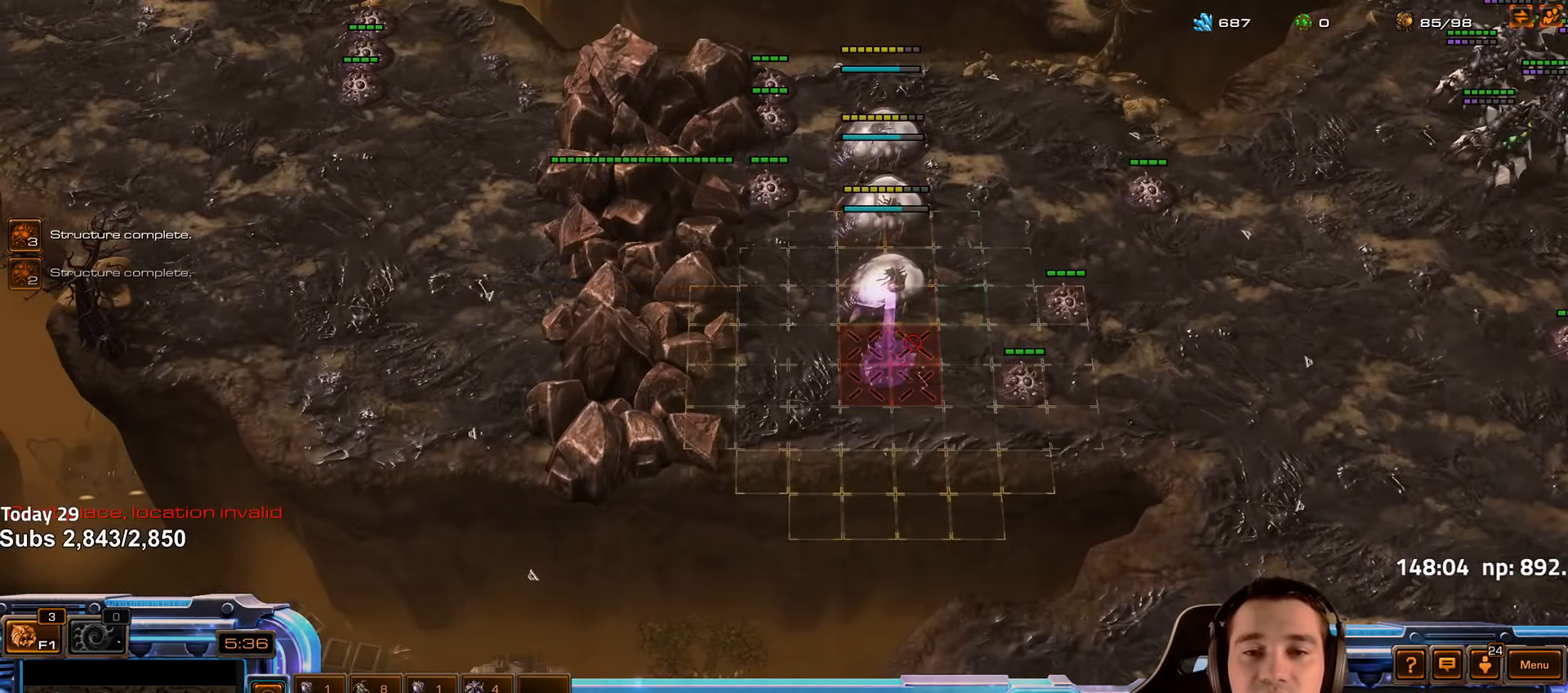
{"keys": ["shift"], "events": []}
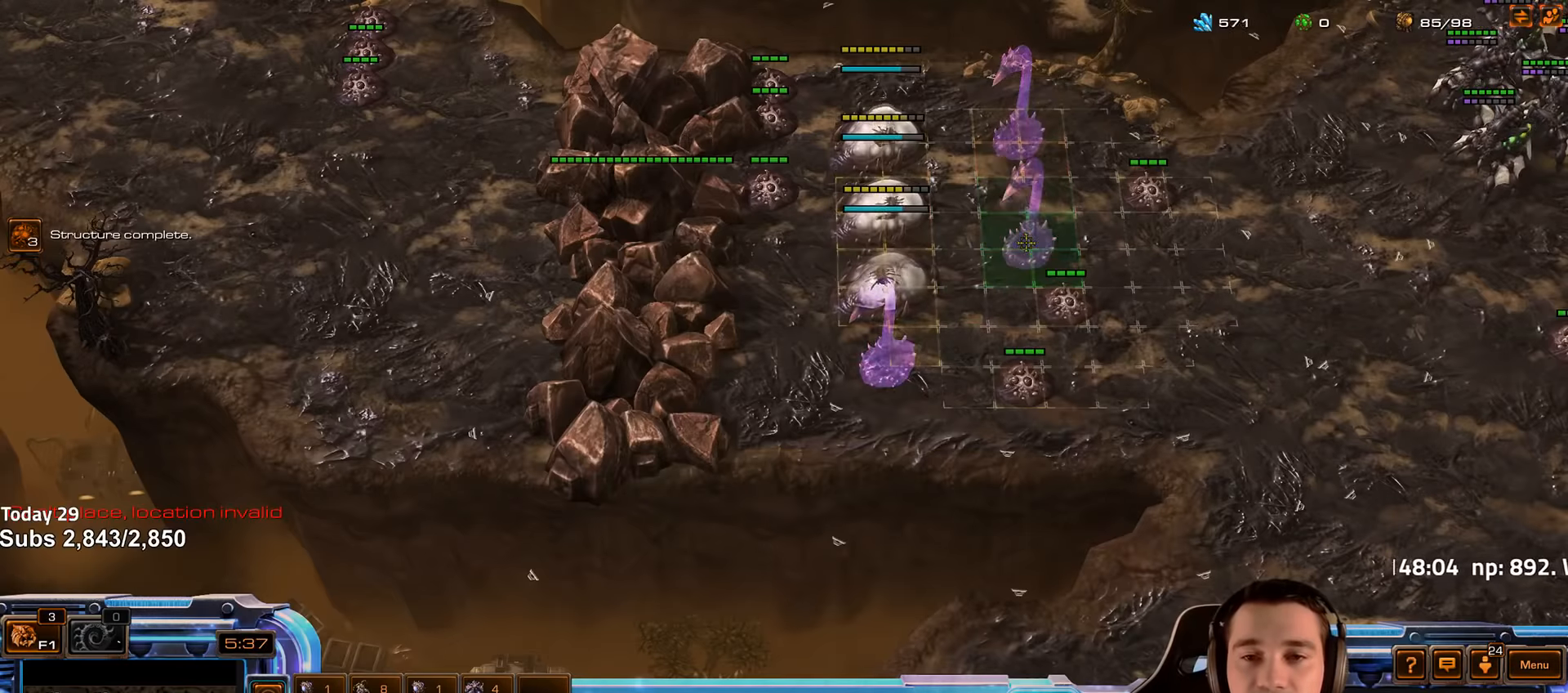
{"keys": ["shift"], "events": []}
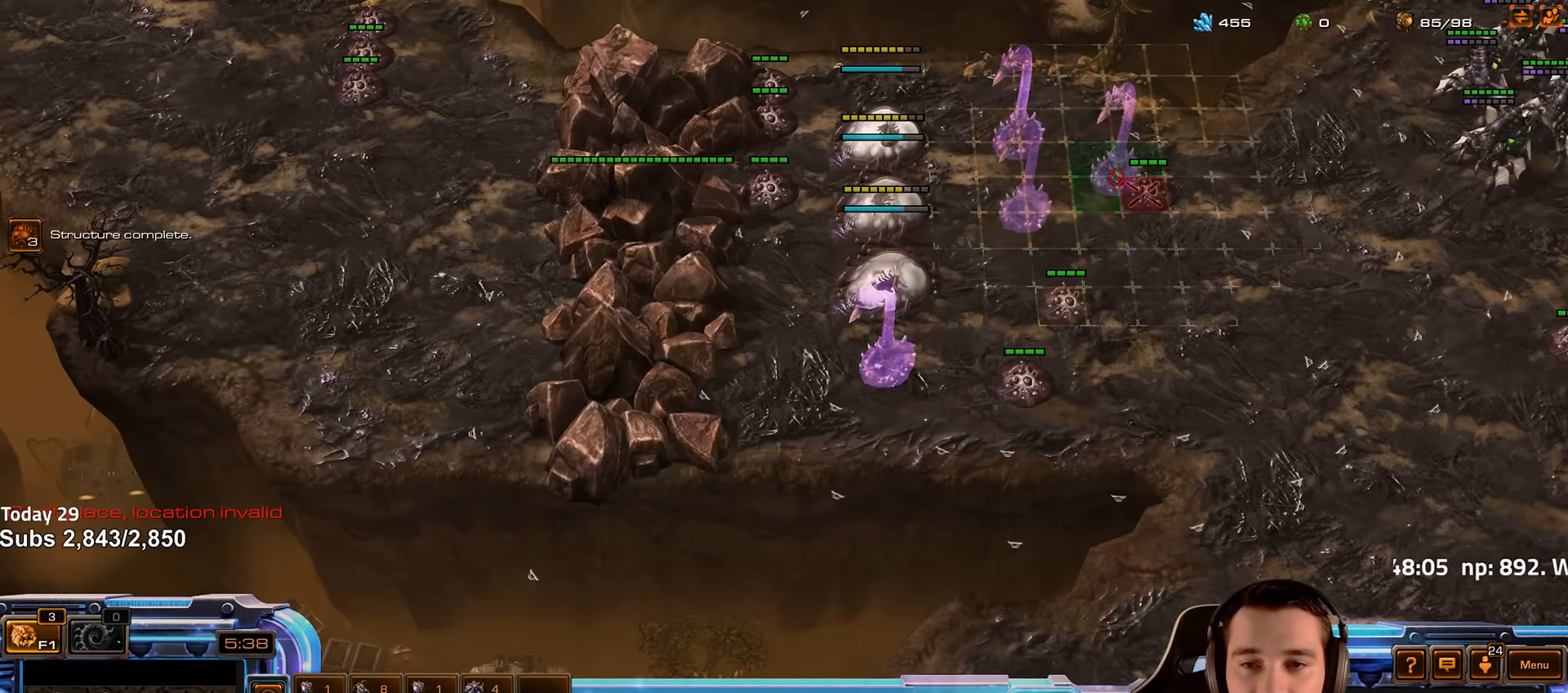
{"keys": ["shift"], "events": []}
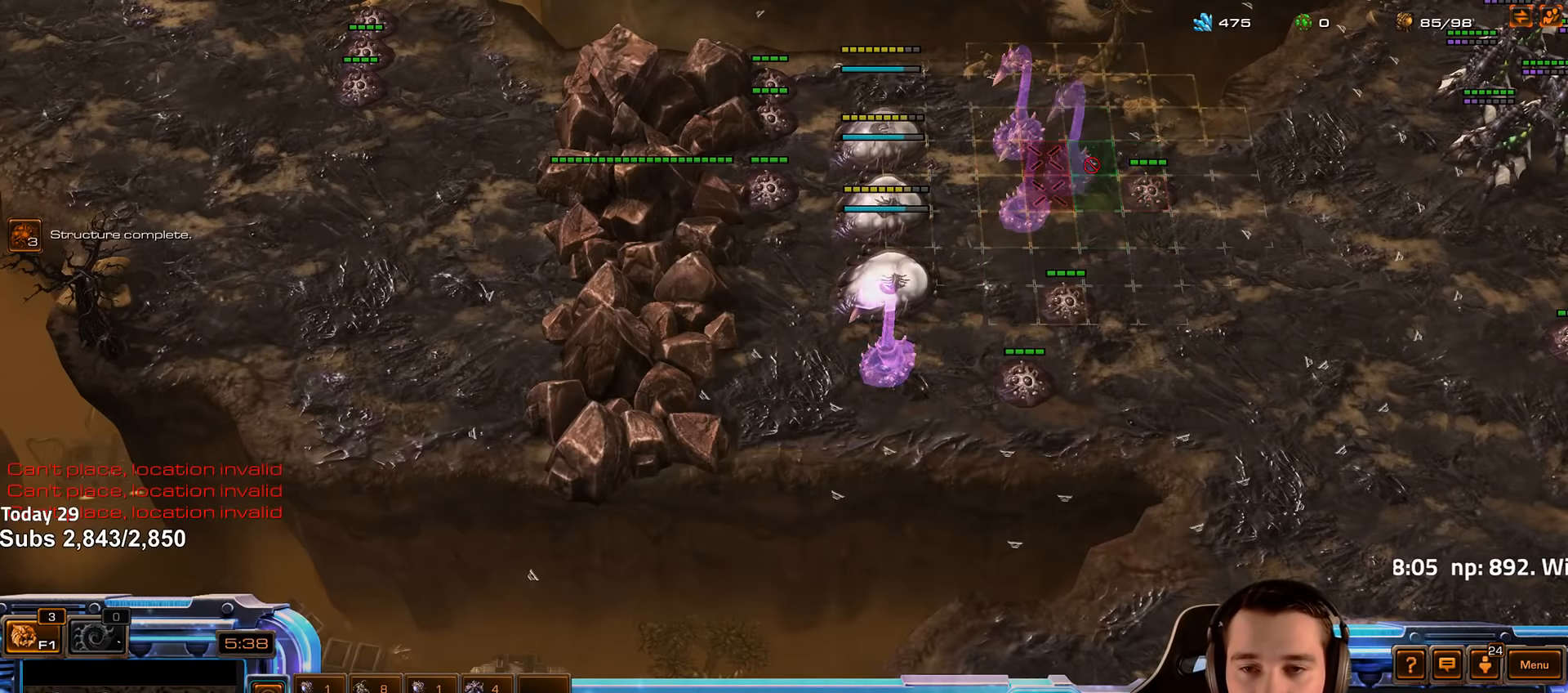
{"keys": ["shift"], "events": []}
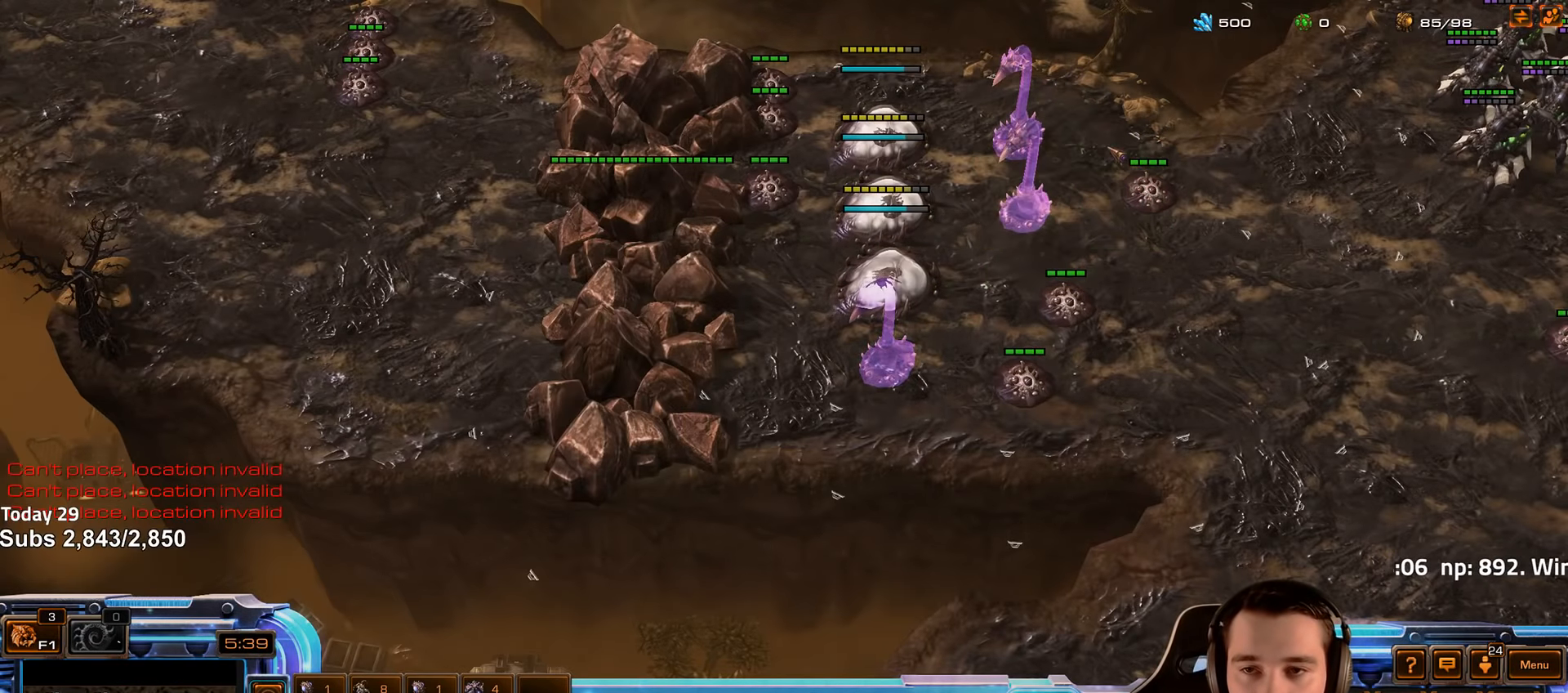
{"keys": [], "events": [[167, "shift", "up"], [333, "b", "down"], [400, "b", "up"]]}
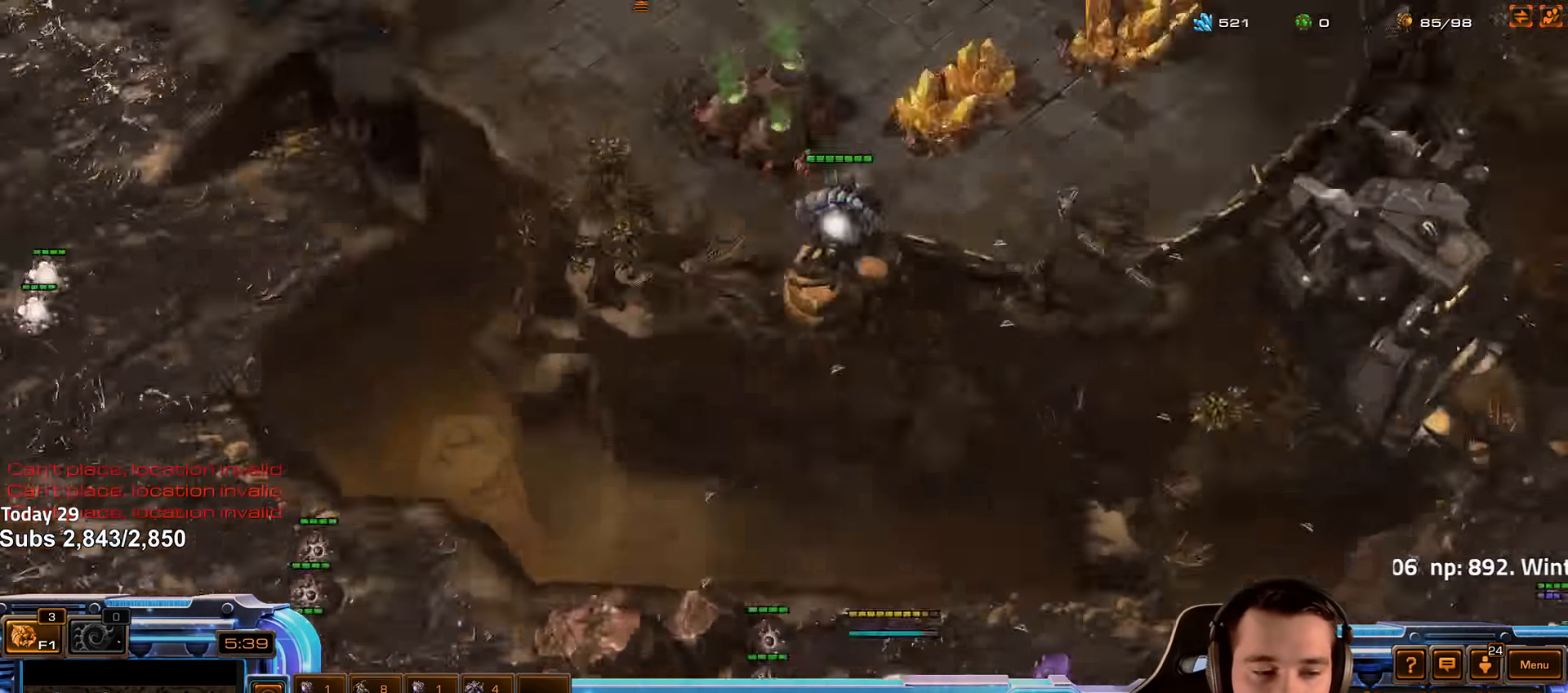
{"keys": [], "events": []}
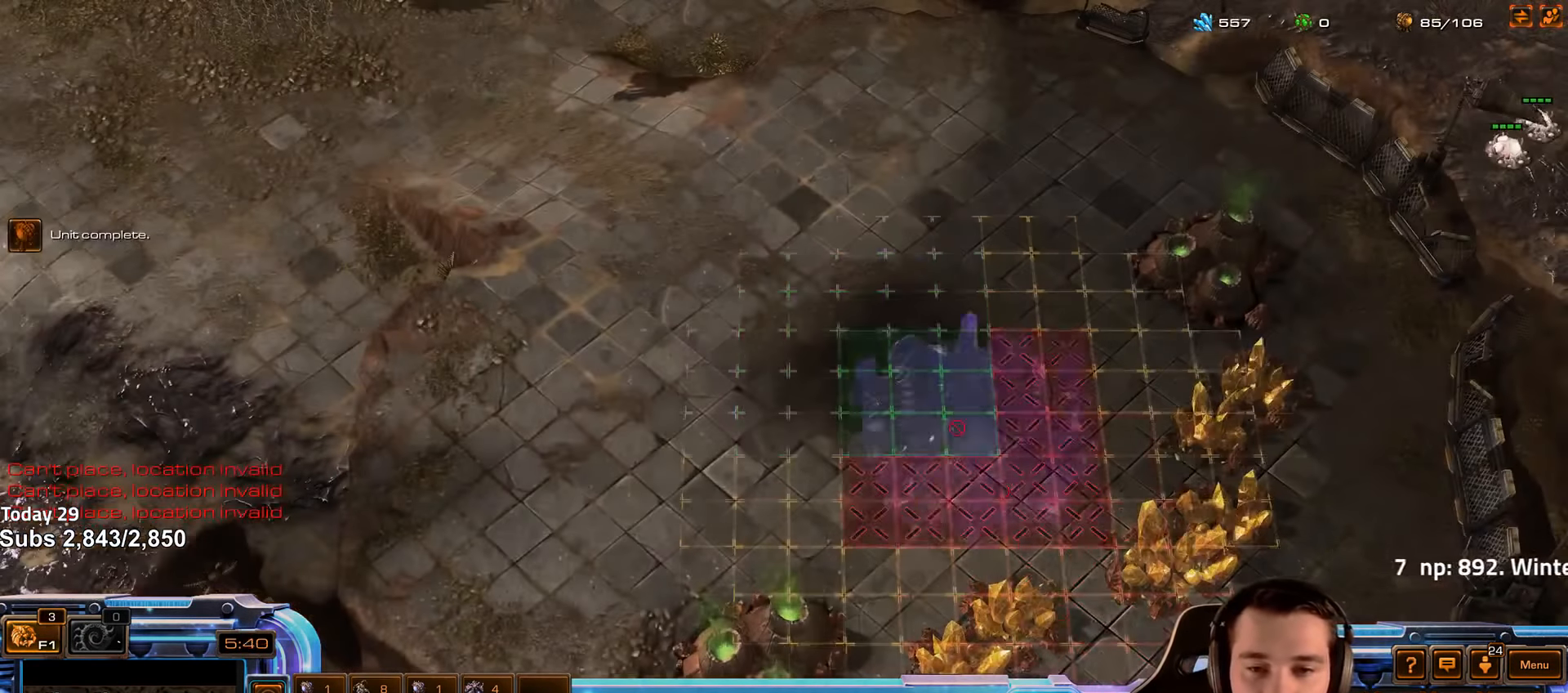
{"keys": [], "events": []}
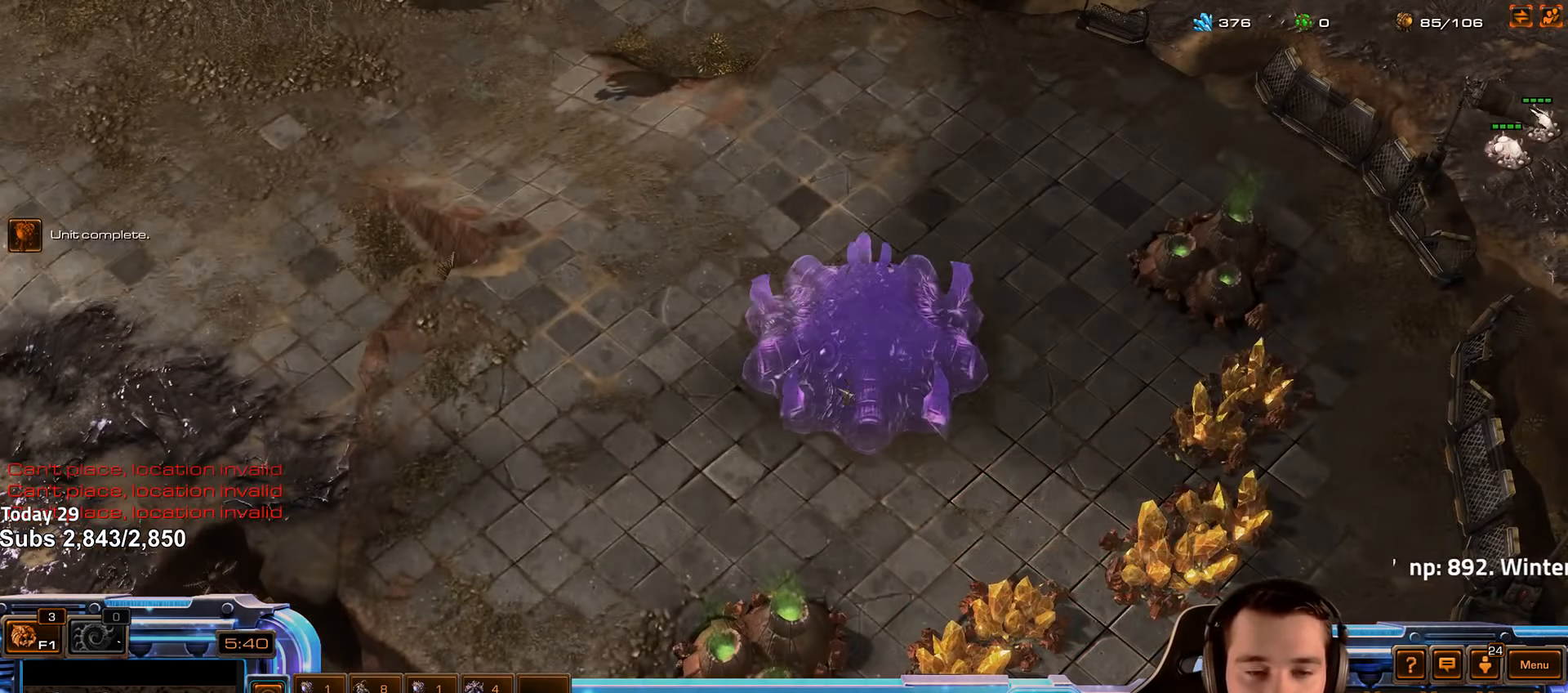
{"keys": [], "events": [[133, "2", "down"], [200, "2", "up"], [283, "2", "down"], [350, "2", "up"]]}
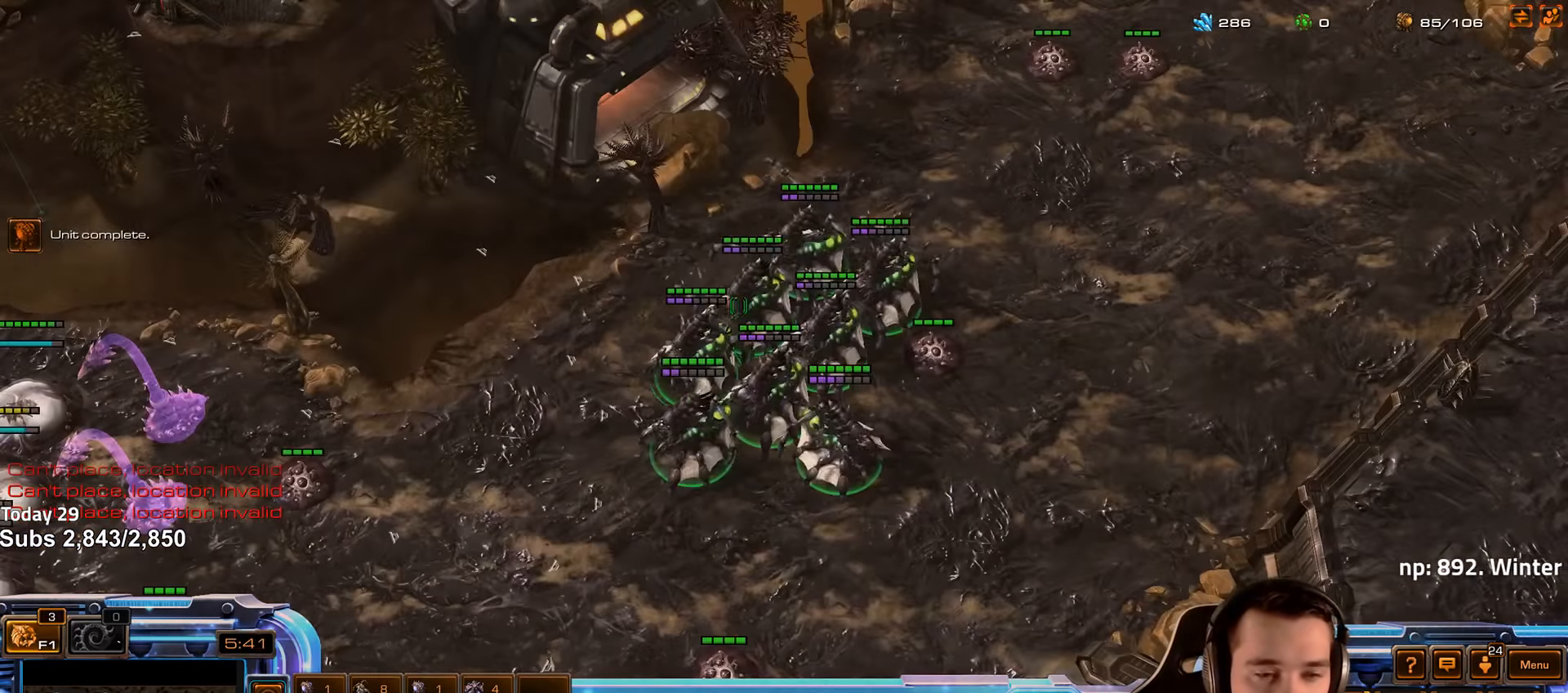
{"keys": [], "events": [[67, "ctrl", "down"], [183, "2", "down"], [283, "2", "up"], [283, "ctrl", "up"]]}
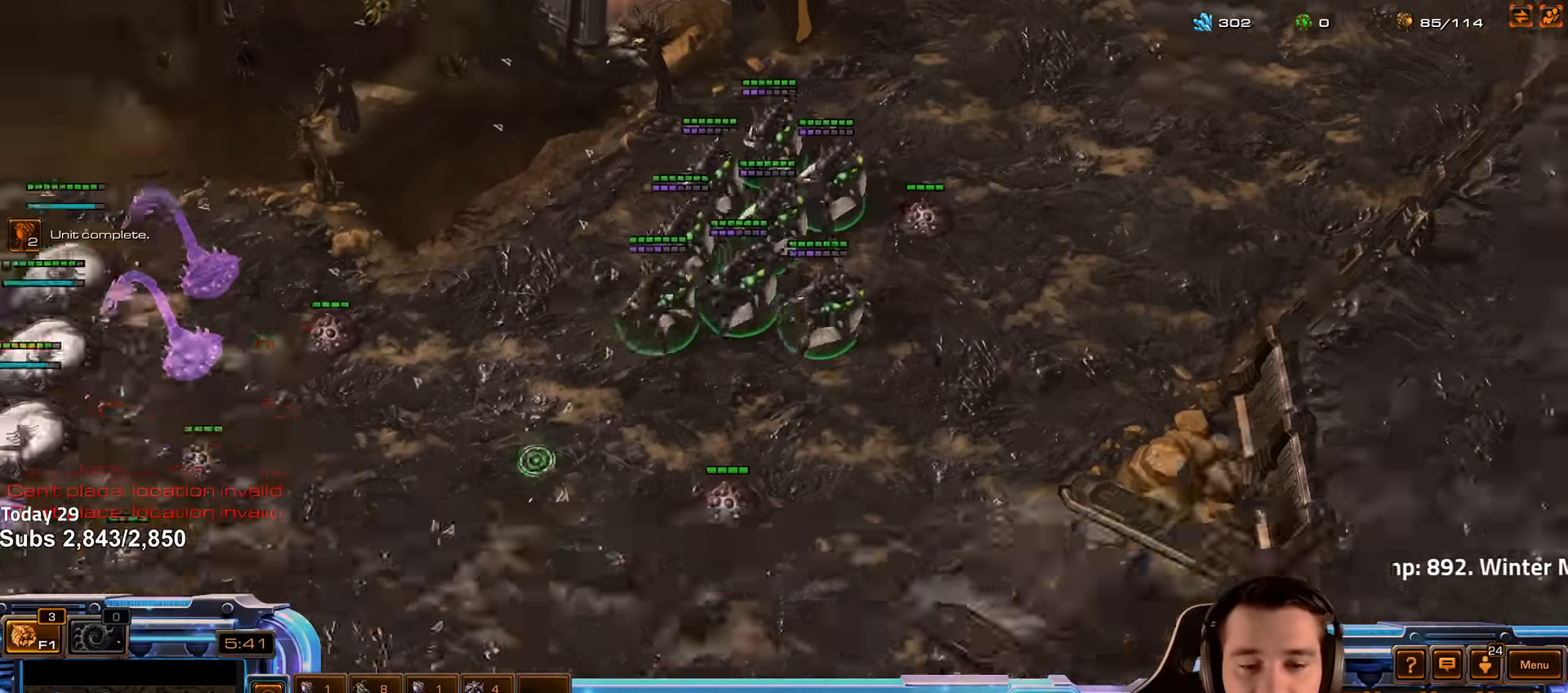
{"keys": [], "events": [[350, "f2", "down"], [417, "f2", "up"]]}
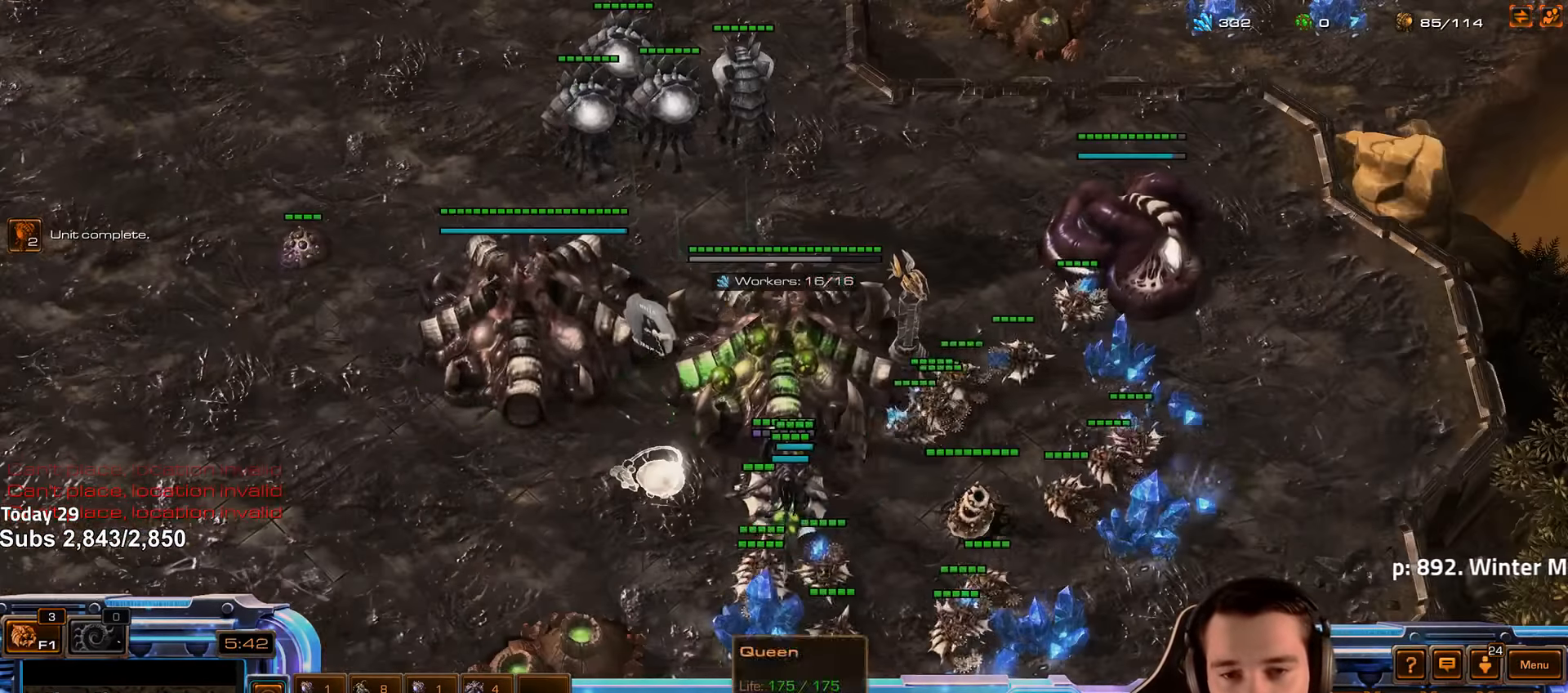
{"keys": [], "events": [[17, "4", "down"], [83, "4", "up"], [183, "4", "down"], [250, "4", "up"]]}
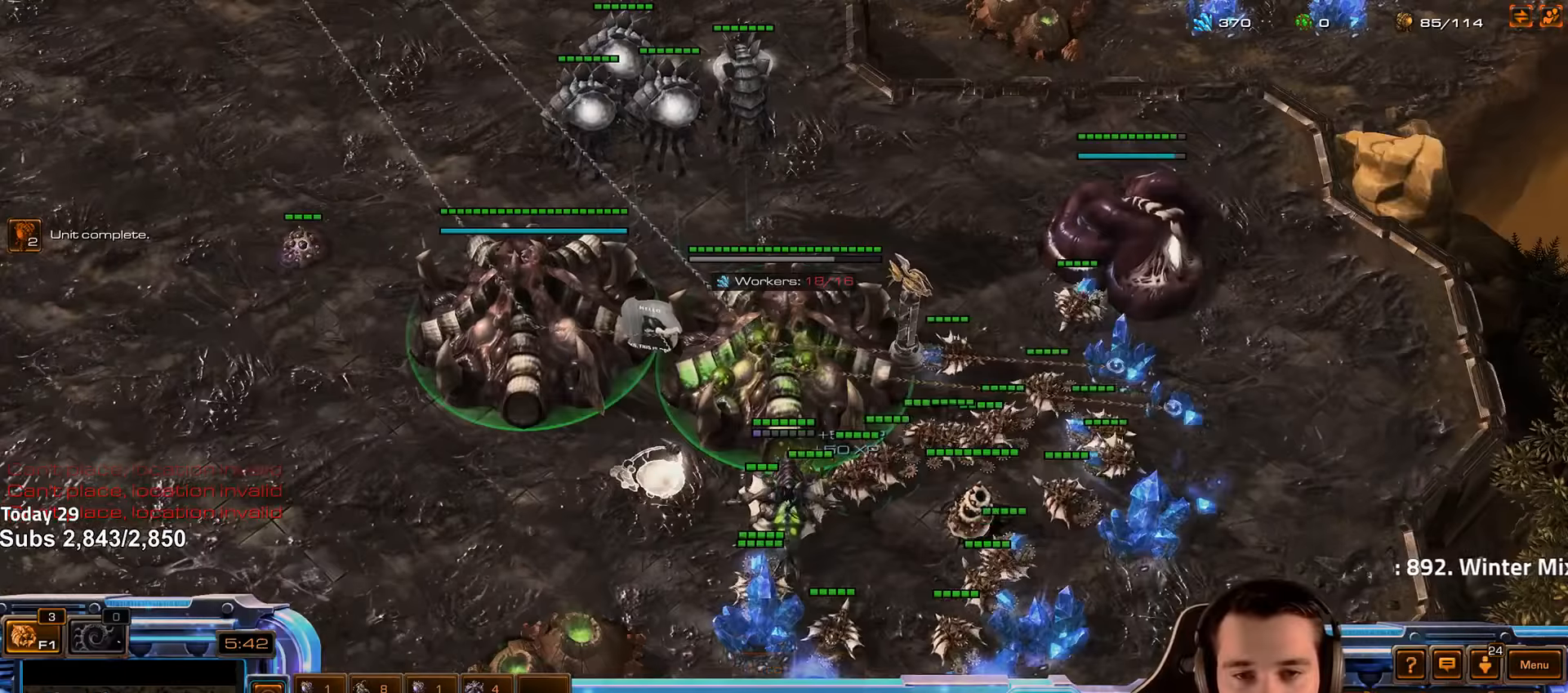
{"keys": [], "events": []}
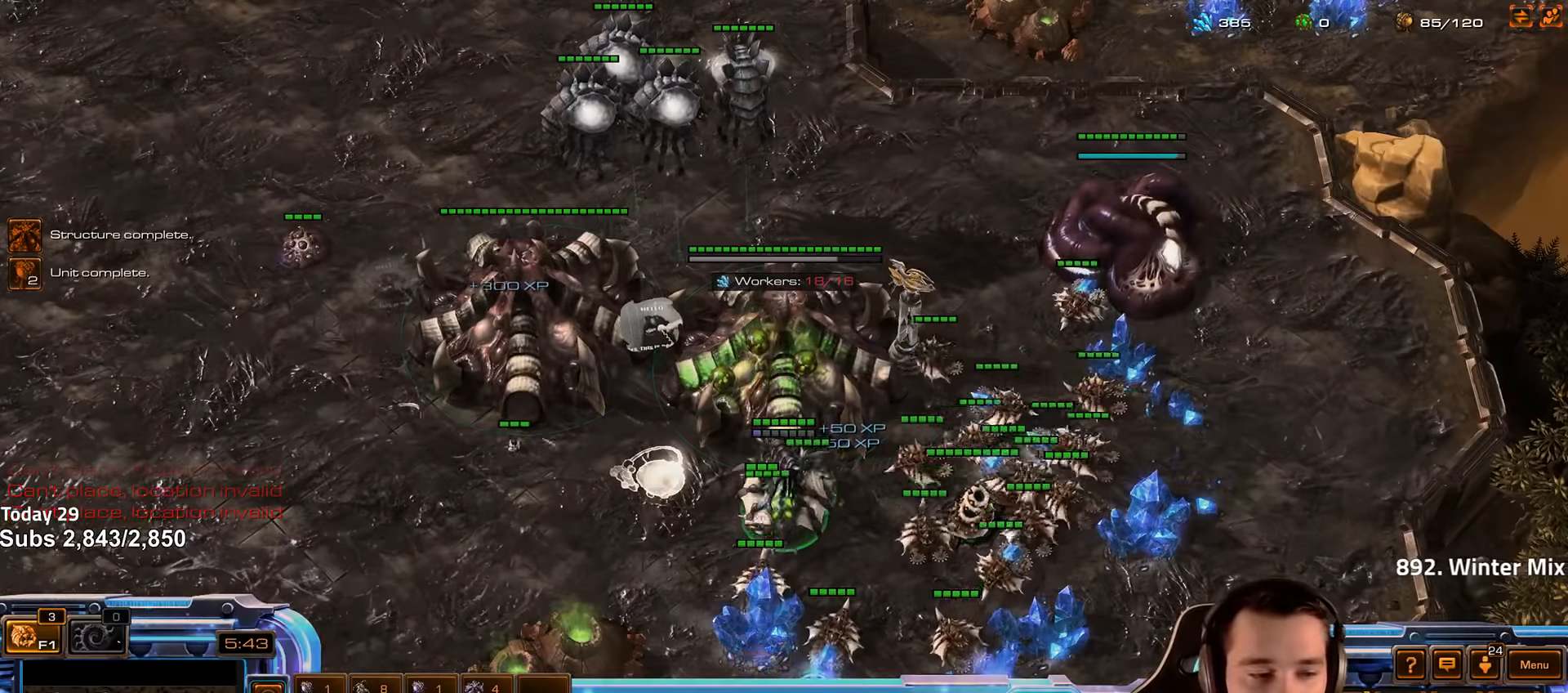
{"keys": [], "events": []}
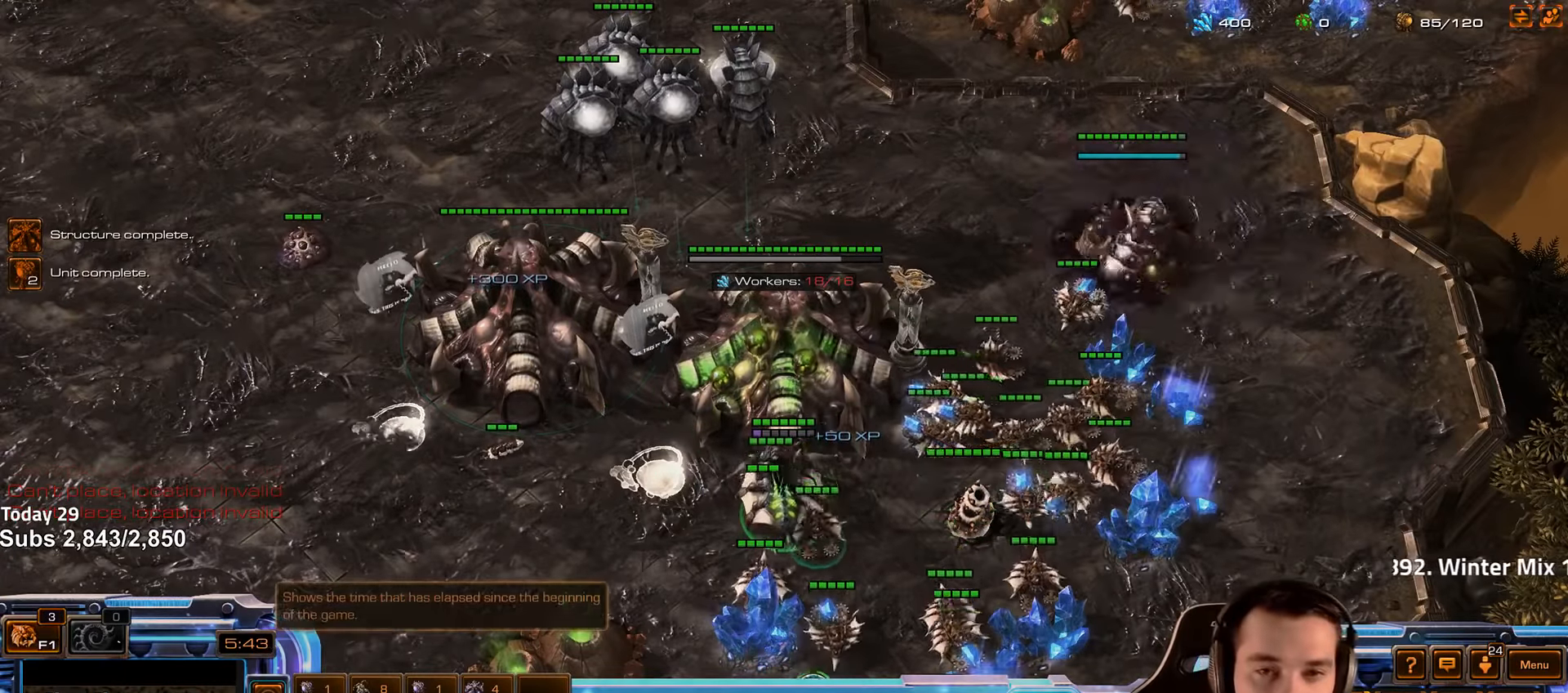
{"keys": [], "events": []}
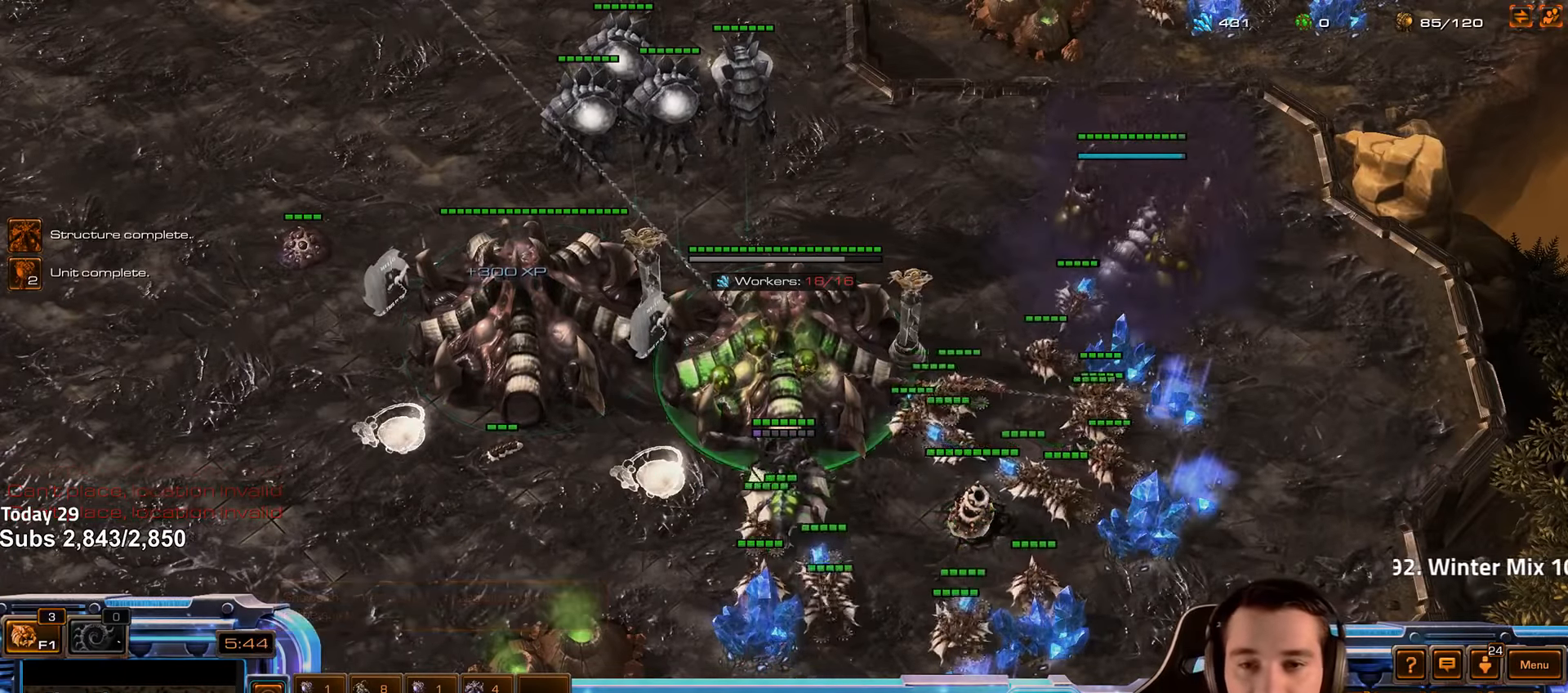
{"keys": ["shift"], "events": [[350, "shift", "down"]]}
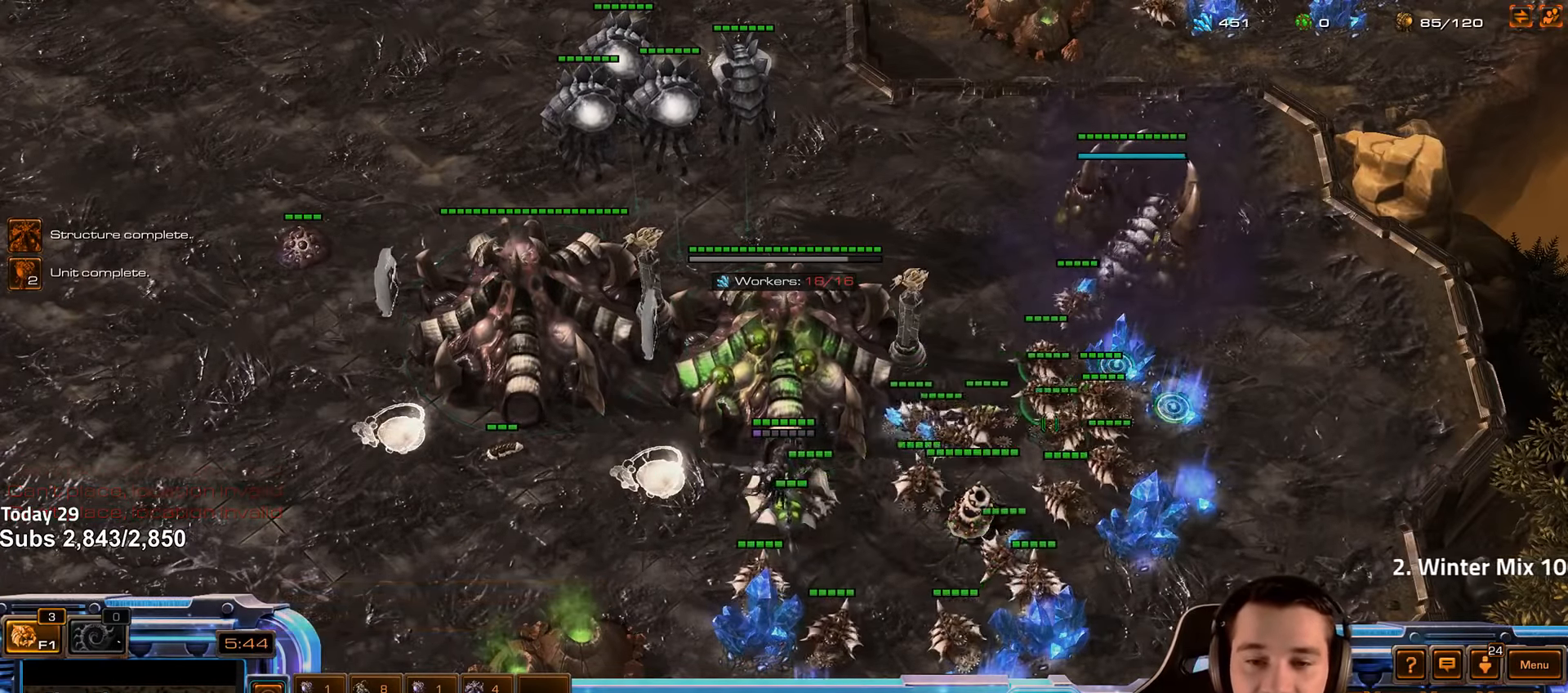
{"keys": ["shift"], "events": []}